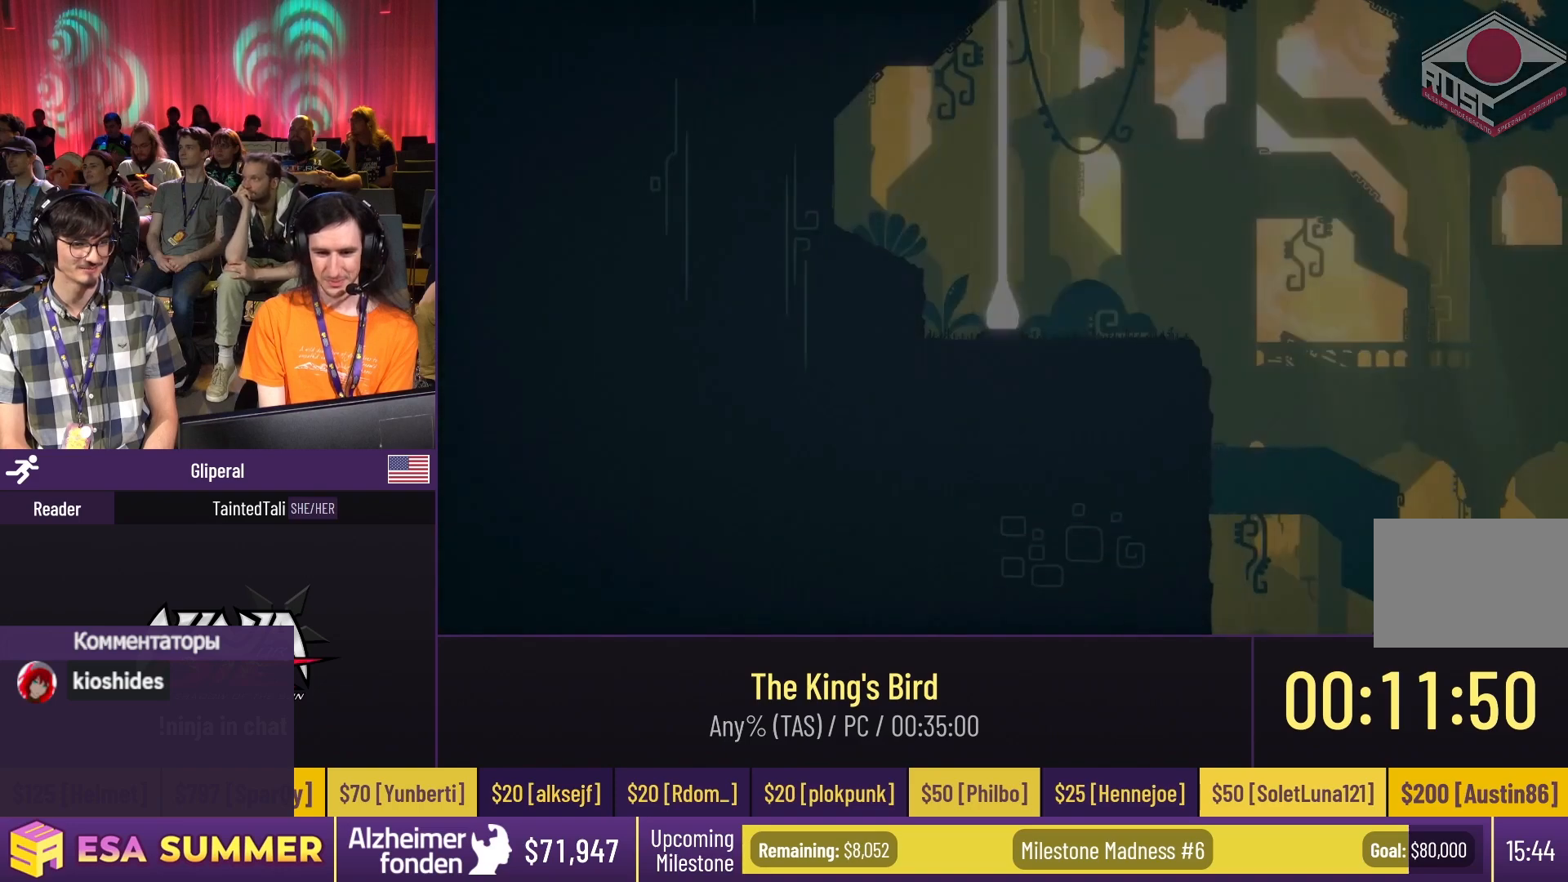
Gameplay with keyboard; each line is a JSON object with the keys held at the frame after it. "events" lists presses ("down") and releases ("up") of "dash", "down", "glide", "jump", "left", "right" and "up" between this image and that frame as [ms after this image, input, new state], when the widget could be followed in between. No other keys are recorded. Mouse input is not recorded. Key names are as the overlay labels them; some are game actions (e.g. jump) rather than physical keys.
{"keys": ["down", "glide"], "events": [[300, "dash", "down"], [300, "right", "down"], [300, "up", "down"], [433, "dash", "up"], [467, "down", "down"], [467, "glide", "down"], [467, "right", "up"], [467, "up", "up"]]}
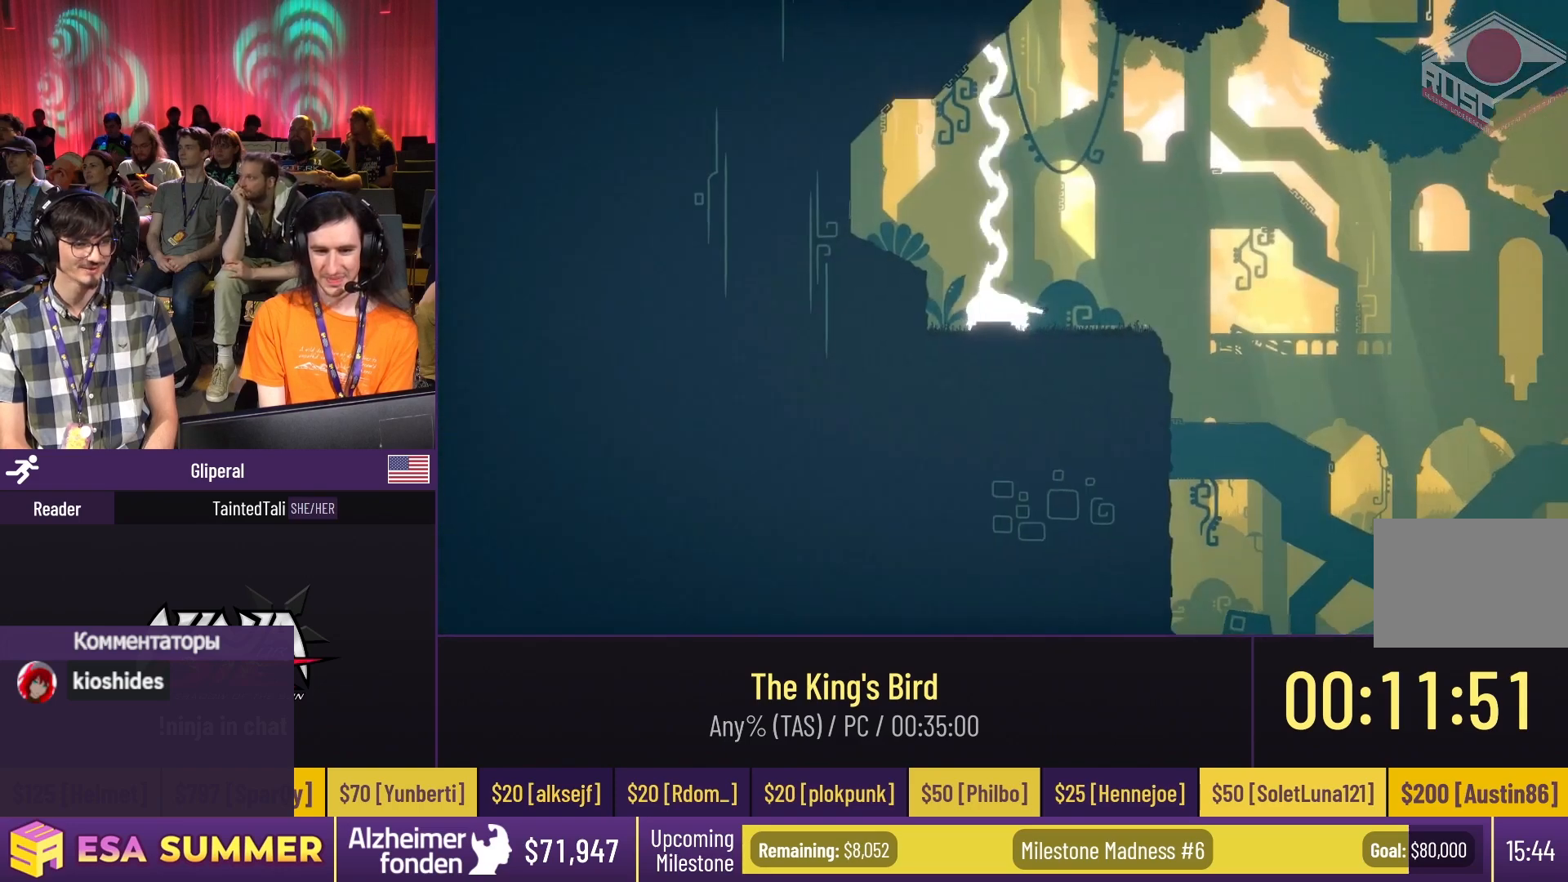
{"keys": [], "events": [[67, "dash", "down"], [67, "down", "up"], [67, "glide", "up"], [67, "jump", "down"], [67, "right", "down"], [67, "up", "down"], [133, "dash", "up"], [133, "jump", "up"], [133, "right", "up"], [133, "up", "up"]]}
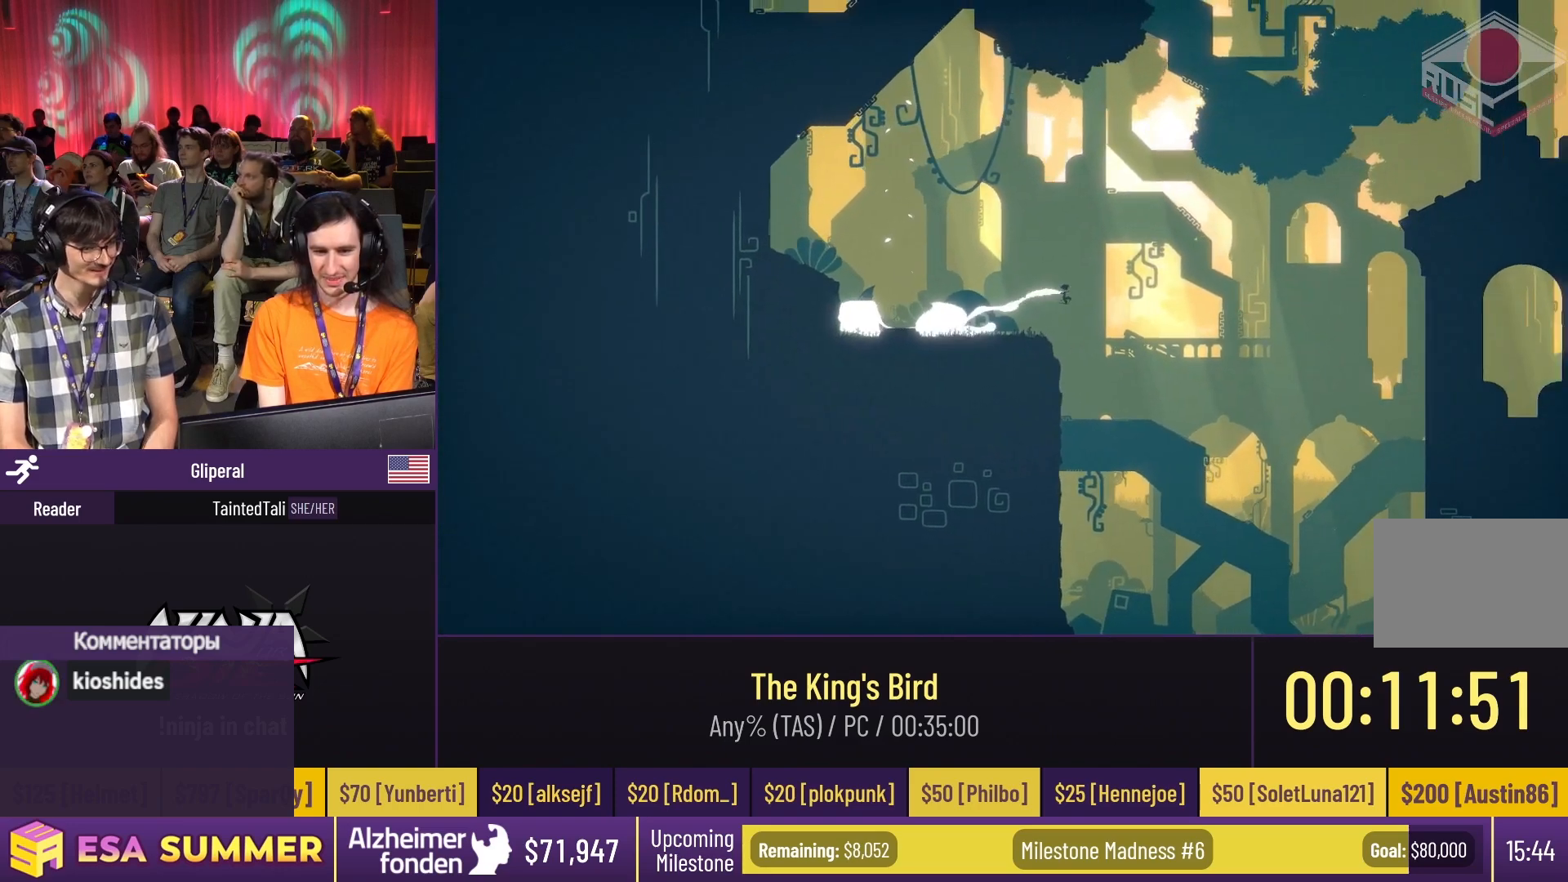
{"keys": ["right"], "events": [[133, "down", "down"], [133, "glide", "down"], [433, "left", "down"], [467, "down", "up"], [467, "glide", "up"], [467, "left", "up"], [467, "right", "down"]]}
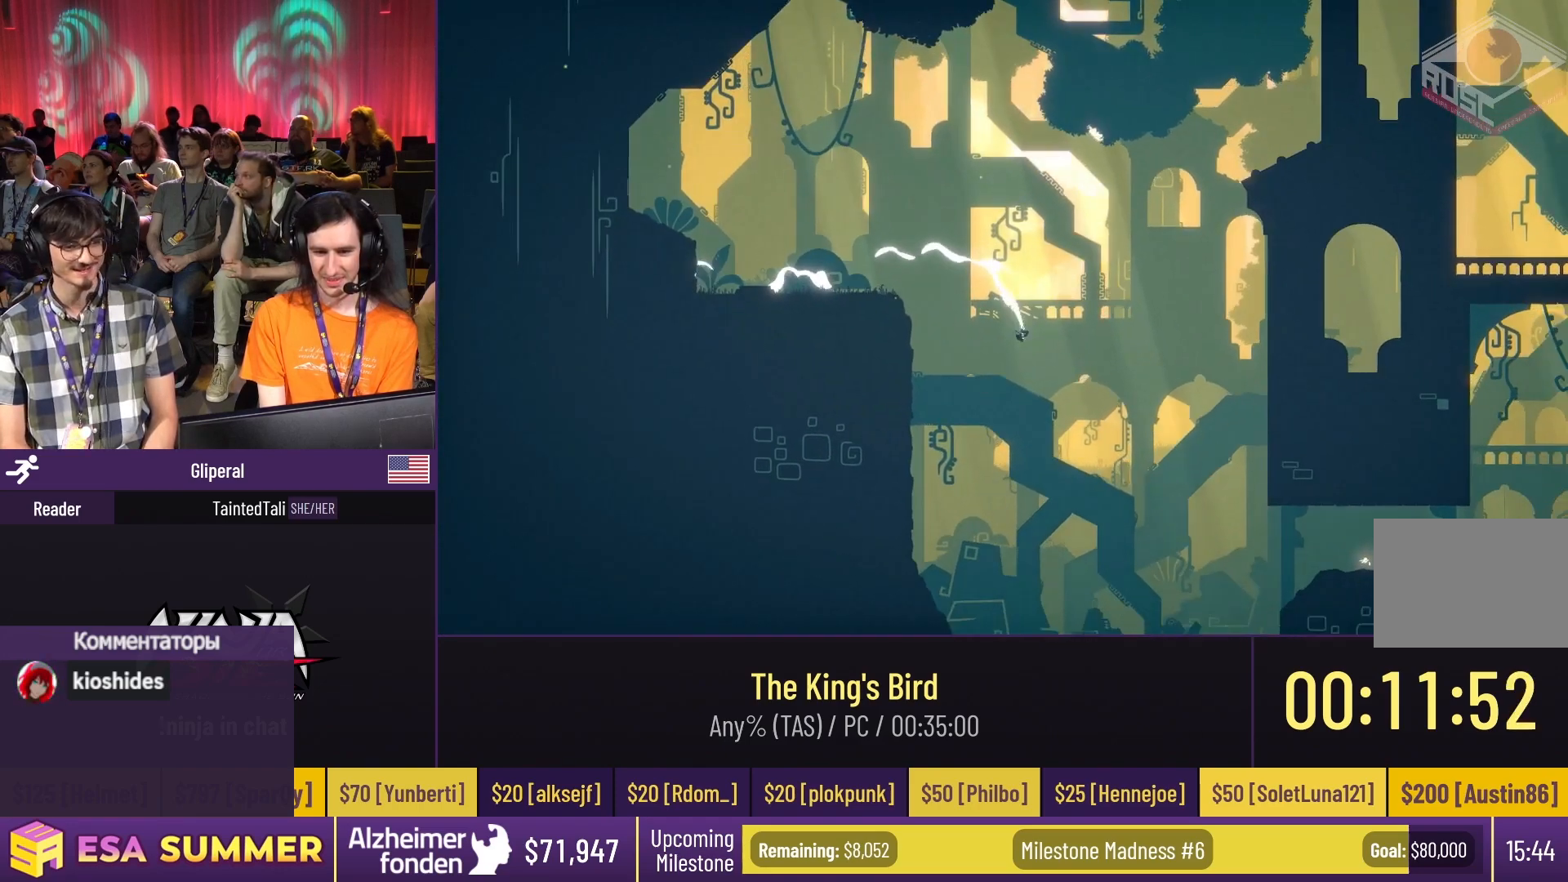
{"keys": ["glide", "right"], "events": [[33, "glide", "down"], [67, "right", "up"], [67, "up", "down"], [100, "right", "down"], [100, "up", "up"], [133, "right", "up"], [133, "up", "down"], [200, "down", "down"], [200, "right", "down"], [200, "up", "up"], [233, "down", "up"], [233, "right", "up"], [233, "up", "down"], [267, "down", "down"], [267, "right", "down"], [267, "up", "up"], [300, "down", "up"], [300, "glide", "up"], [300, "right", "up"], [333, "glide", "down"], [333, "up", "down"], [367, "glide", "up"], [367, "up", "up"], [433, "glide", "down"], [433, "right", "down"], [433, "up", "down"], [467, "down", "down"], [467, "up", "up"], [500, "down", "up"]]}
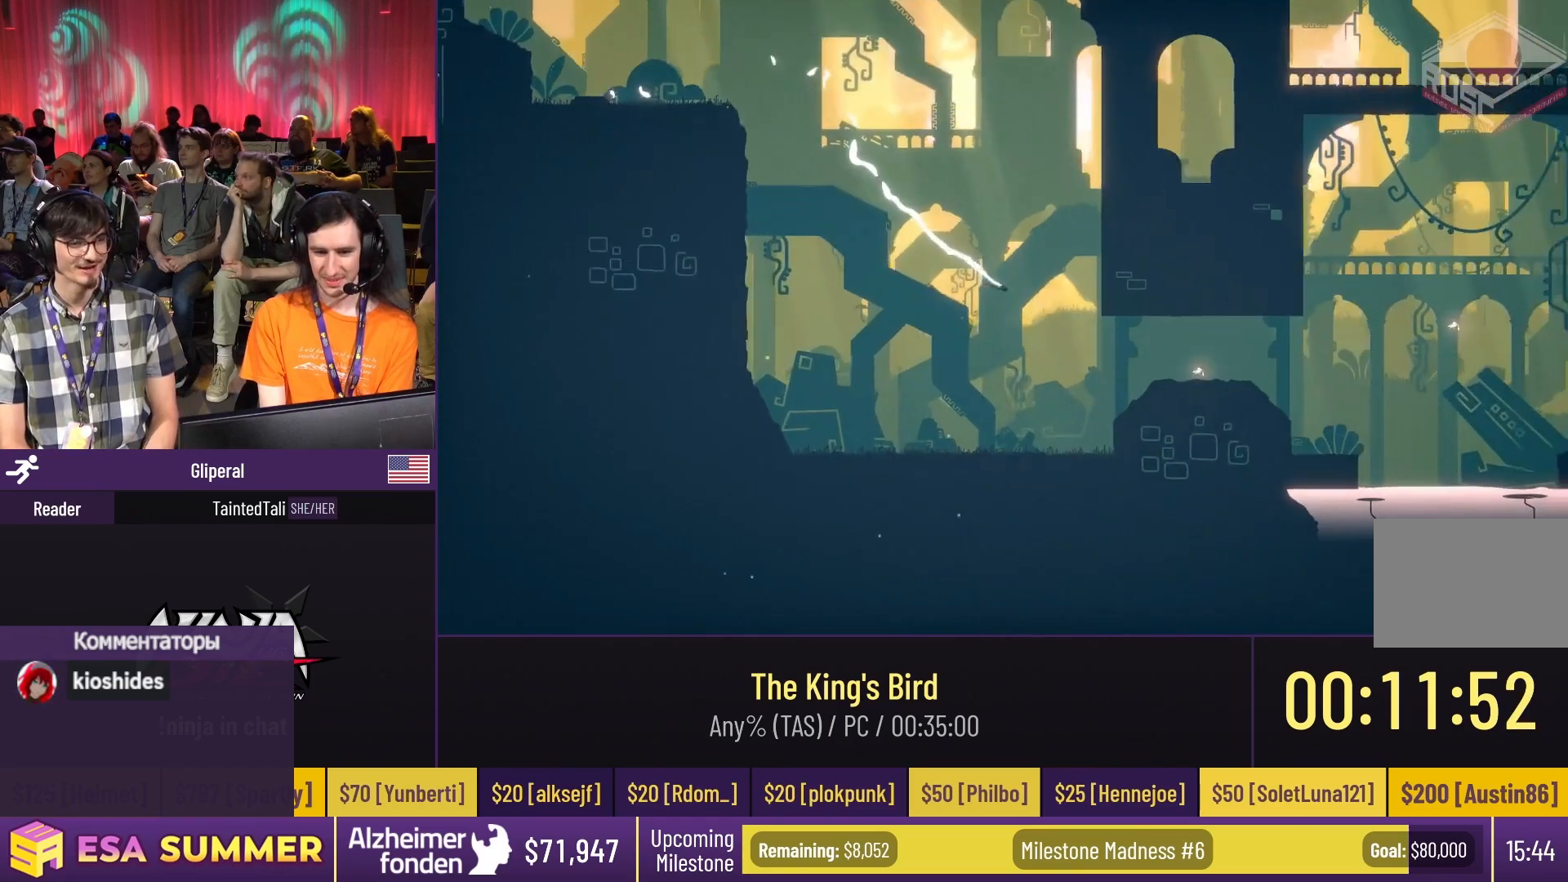
{"keys": ["dash", "glide", "jump", "right"], "events": [[33, "glide", "up"], [33, "right", "up"], [67, "glide", "down"], [100, "glide", "up"], [133, "glide", "down"], [133, "right", "down"], [133, "up", "down"], [167, "glide", "up"], [167, "right", "up"], [167, "up", "up"], [200, "glide", "down"], [233, "glide", "up"], [267, "glide", "down"], [267, "right", "down"], [333, "right", "up"], [333, "up", "down"], [367, "dash", "down"], [367, "jump", "down"], [367, "right", "down"], [367, "up", "up"]]}
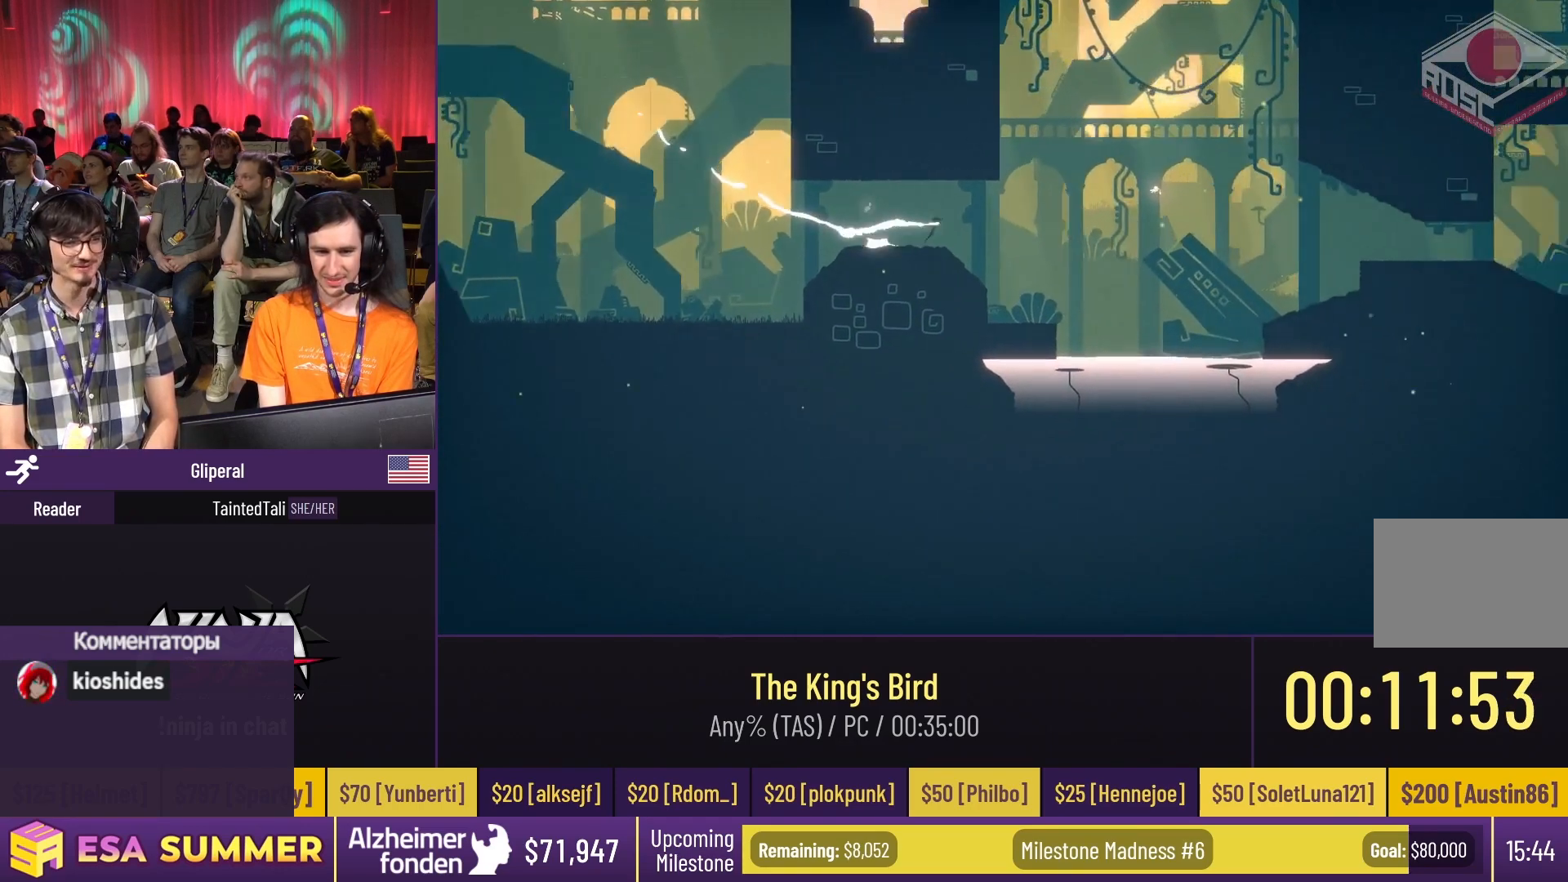
{"keys": ["dash", "glide", "jump", "right"], "events": []}
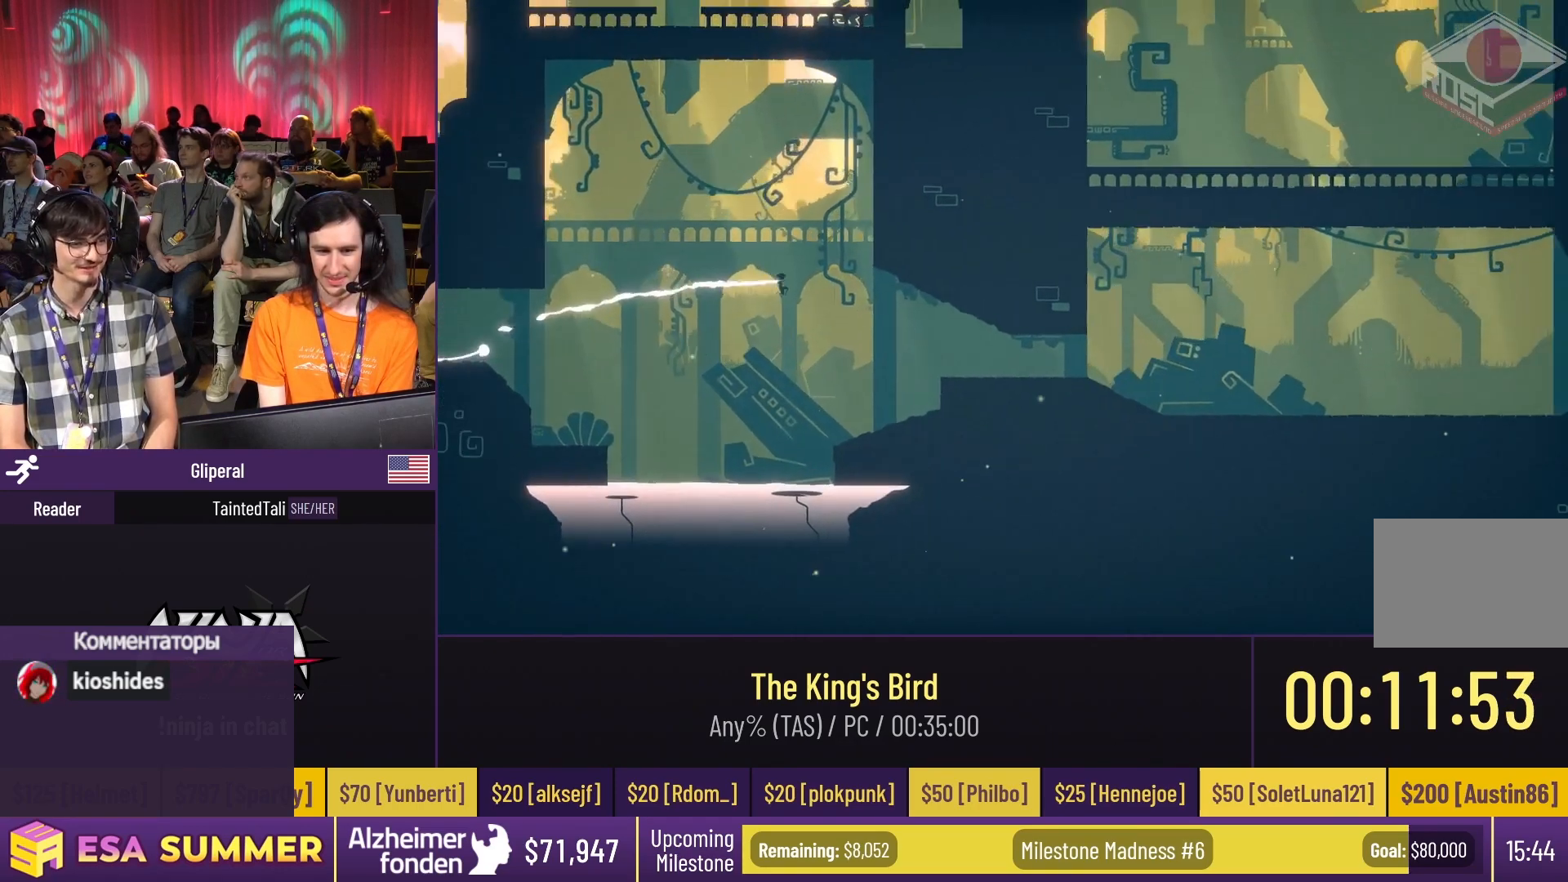
{"keys": ["dash", "glide", "up"], "events": [[33, "dash", "up"], [33, "down", "down"], [33, "jump", "up"], [33, "right", "up"], [133, "right", "down"], [167, "down", "up"], [200, "up", "down"], [267, "dash", "down"], [267, "jump", "down"], [267, "up", "up"], [500, "jump", "up"], [500, "right", "up"], [500, "up", "down"]]}
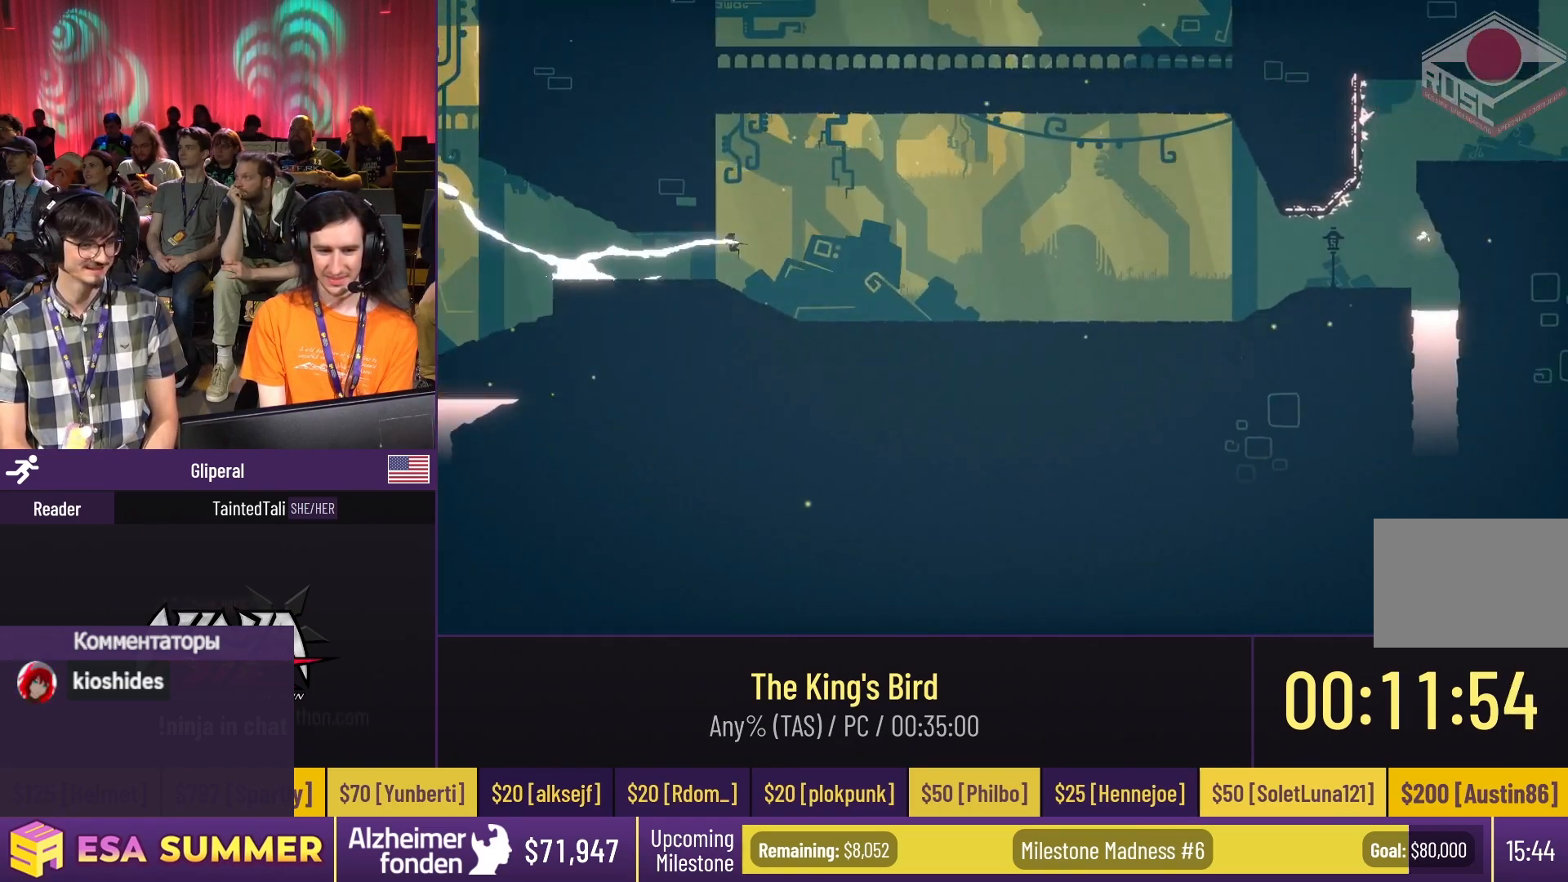
{"keys": ["glide", "right", "up"], "events": [[133, "down", "down"], [133, "right", "down"], [133, "up", "up"], [267, "dash", "up"], [267, "right", "up"], [367, "right", "down"], [467, "down", "up"], [467, "up", "down"]]}
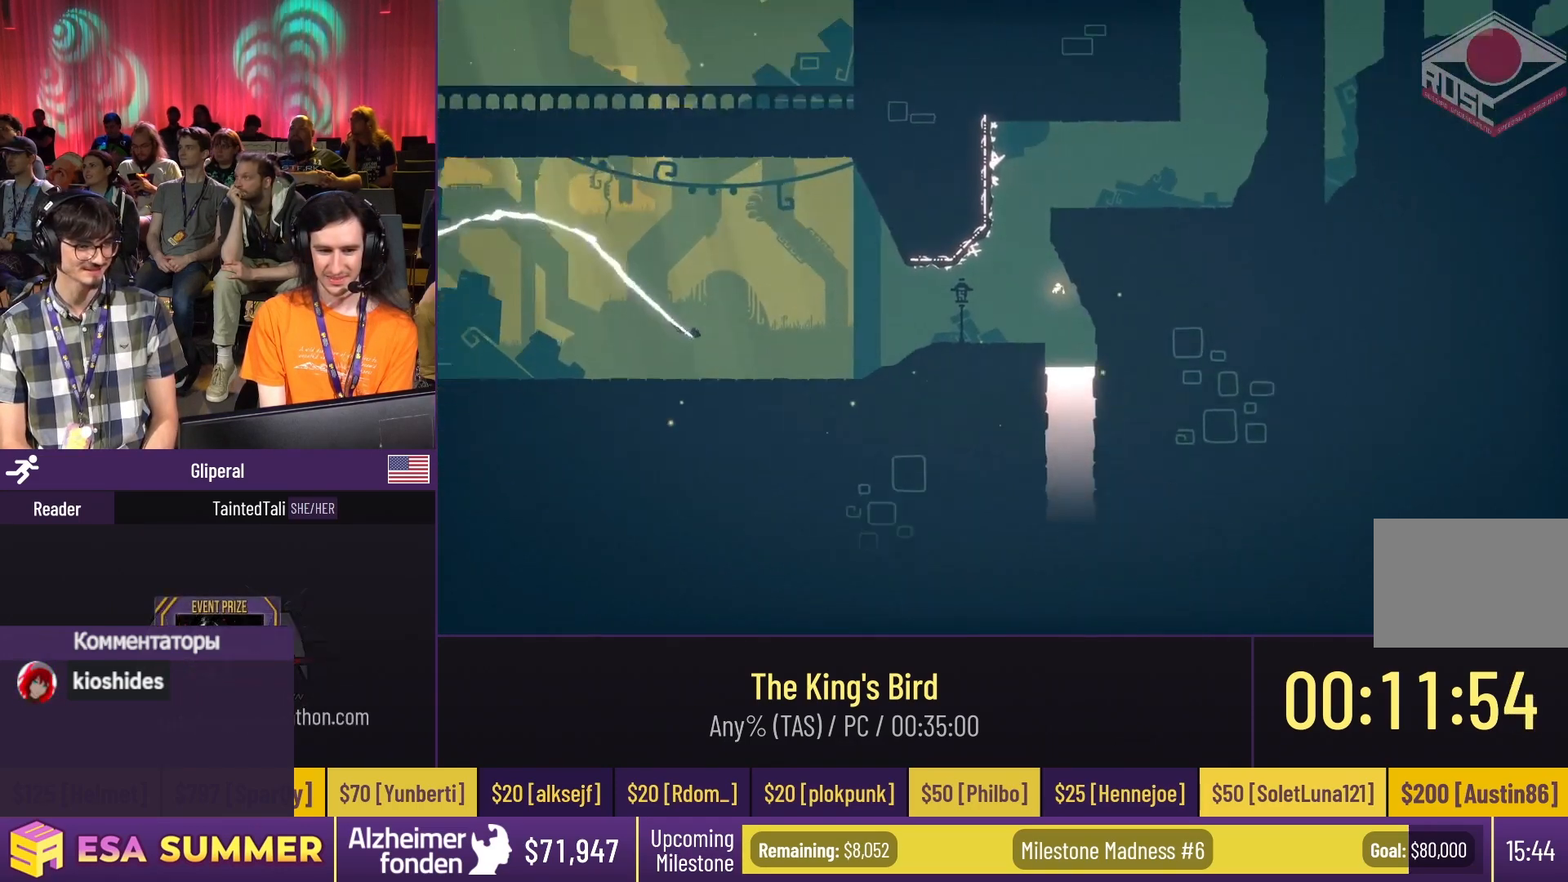
{"keys": ["dash", "glide", "right"], "events": [[100, "up", "up"], [133, "up", "down"], [267, "dash", "down"], [267, "right", "up"], [333, "left", "down"], [367, "left", "up"], [367, "right", "down"], [400, "up", "up"]]}
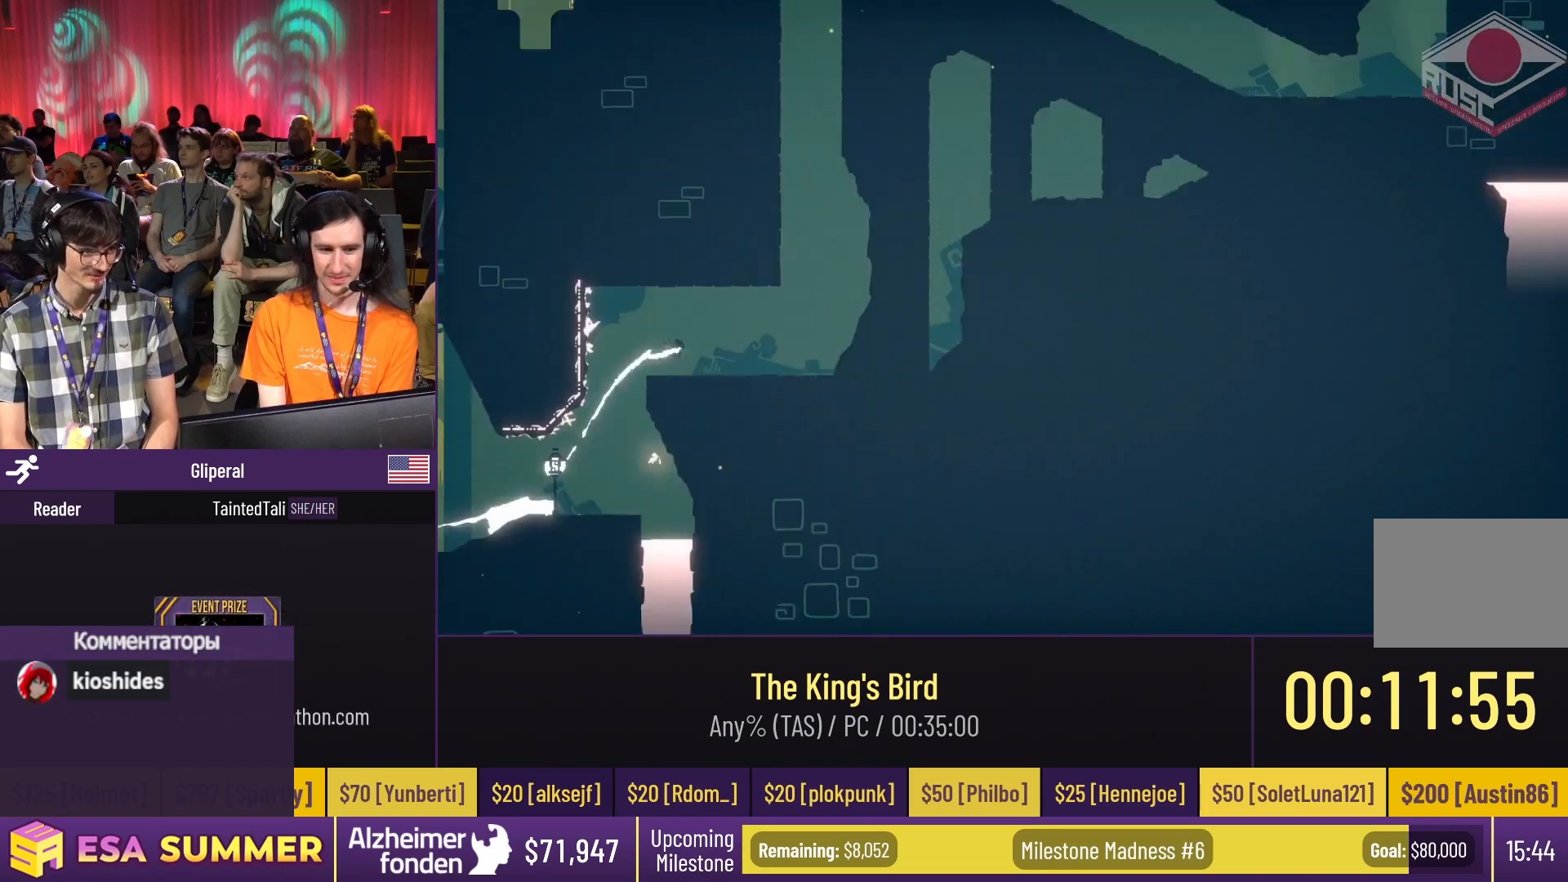
{"keys": ["dash"], "events": [[100, "glide", "up"], [100, "jump", "down"], [233, "right", "up"], [333, "jump", "up"]]}
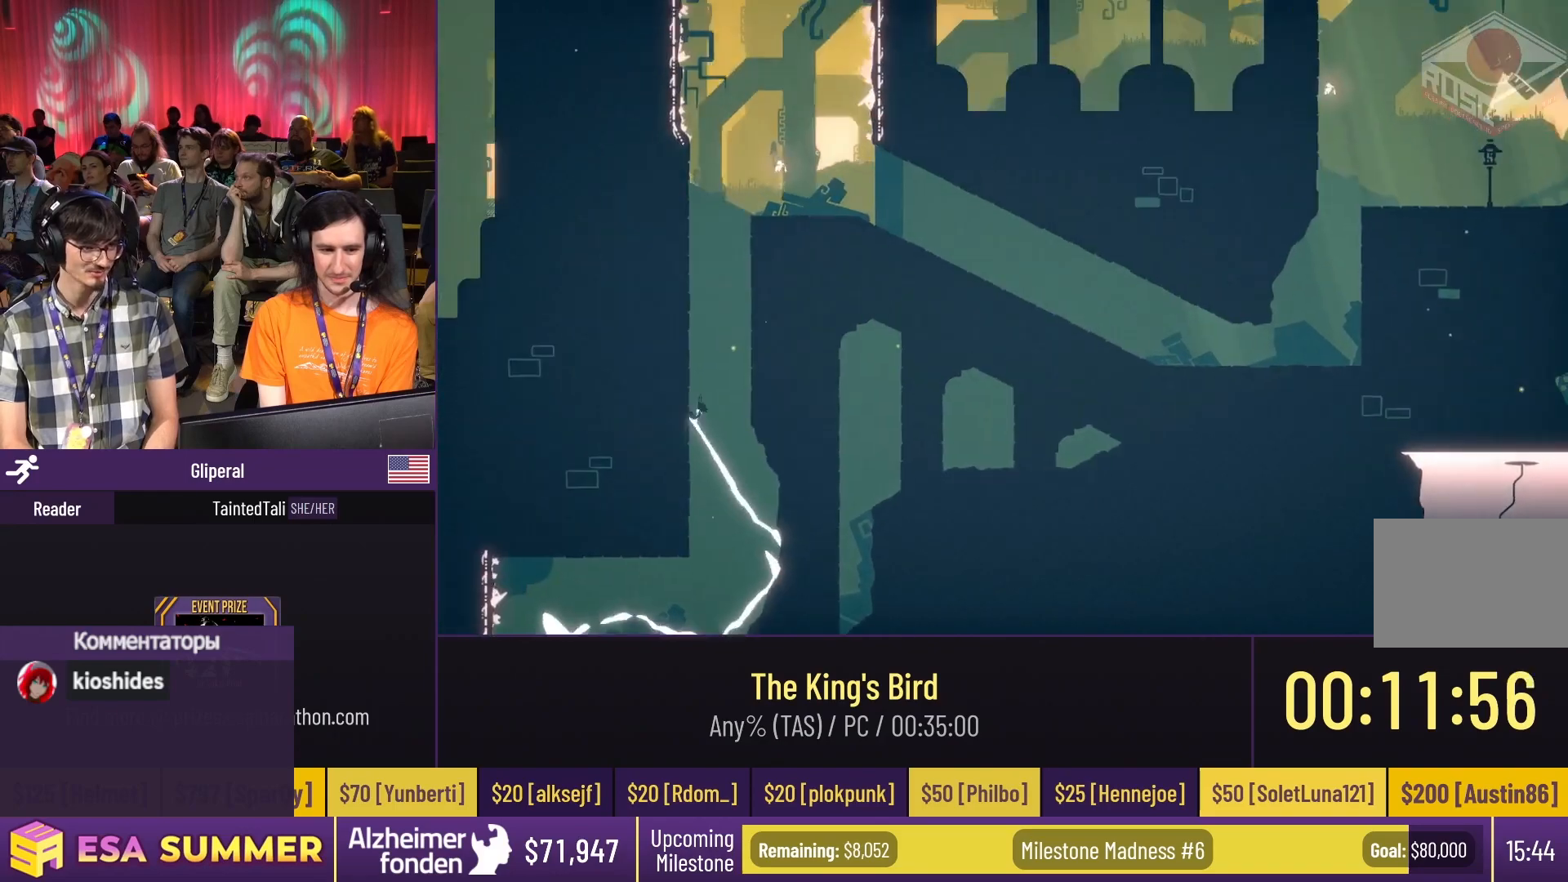
{"keys": ["dash", "right"], "events": [[100, "jump", "down"], [200, "jump", "up"], [200, "right", "down"]]}
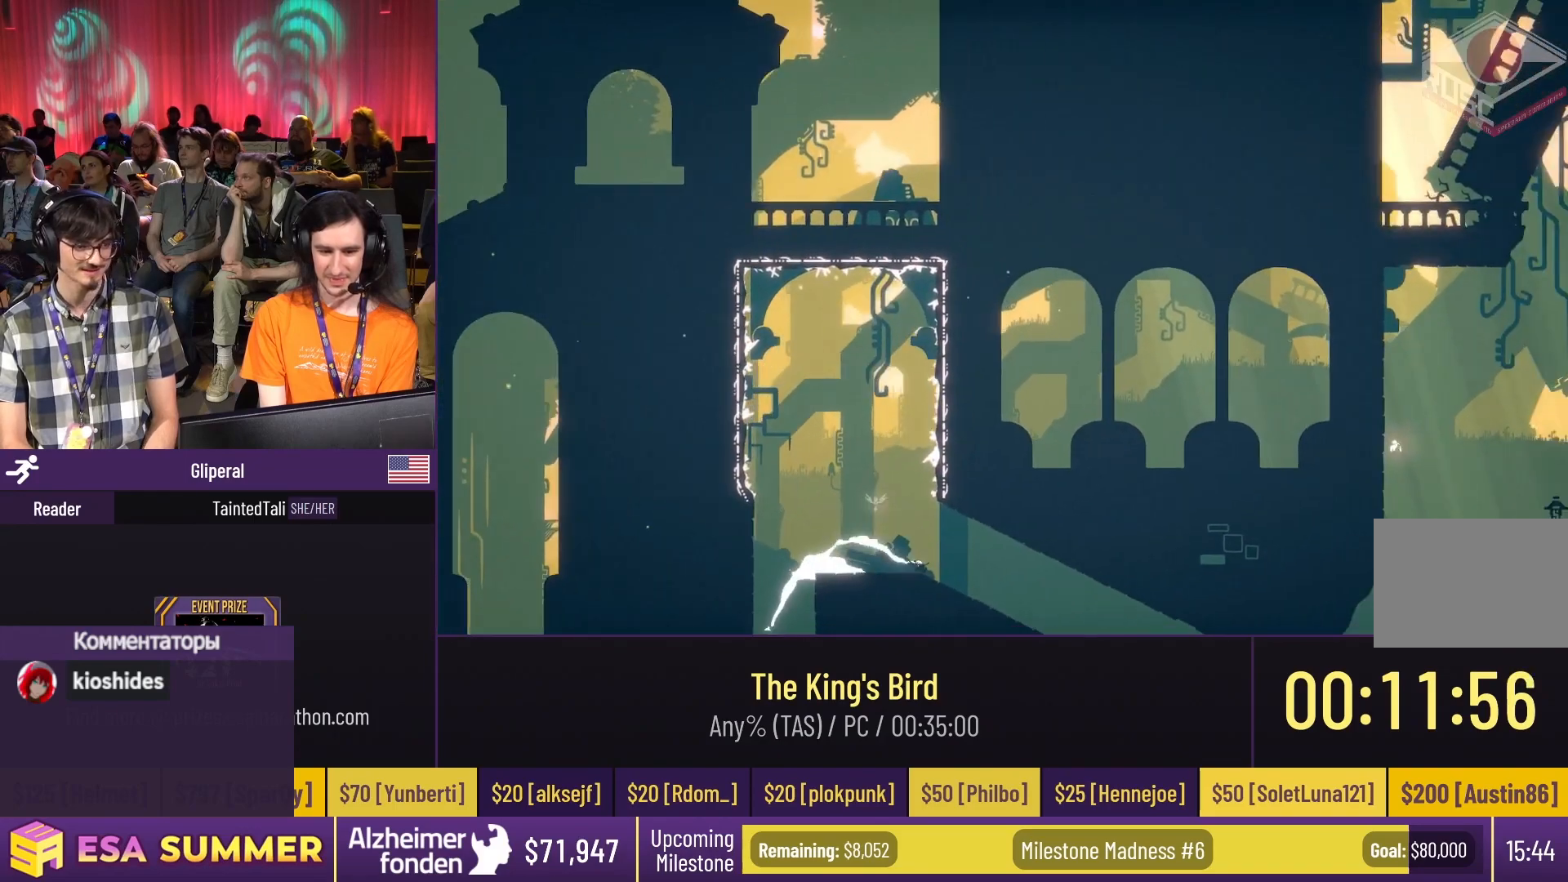
{"keys": ["dash"], "events": [[33, "dash", "up"], [33, "down", "down"], [33, "glide", "down"], [33, "right", "up"], [233, "right", "down"], [267, "down", "up"], [333, "dash", "down"], [333, "right", "up"], [367, "glide", "up"]]}
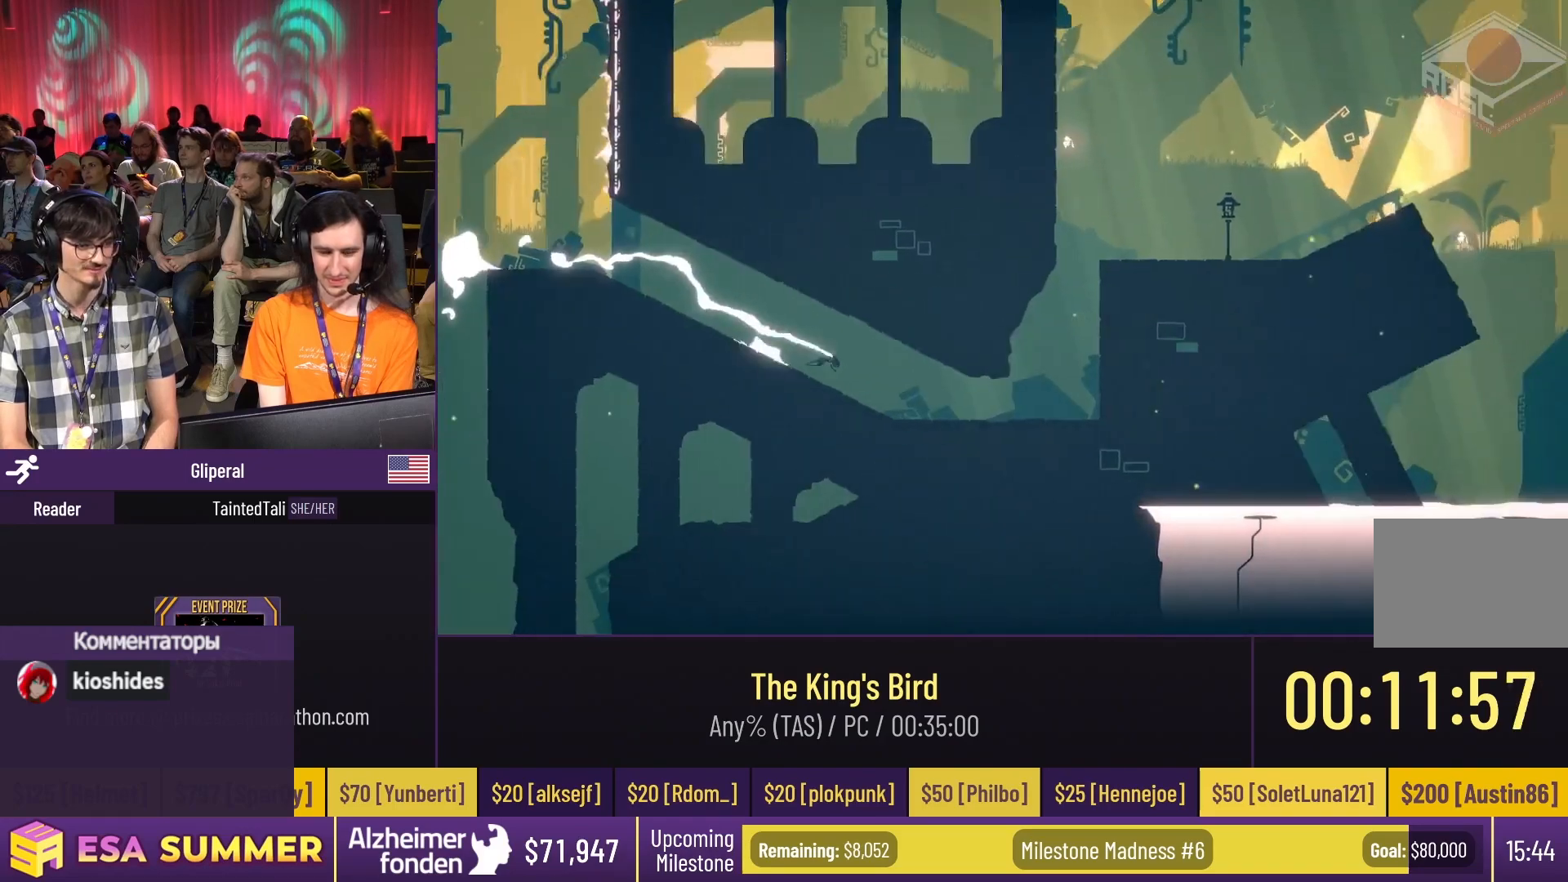
{"keys": ["dash"], "events": [[67, "jump", "down"], [67, "right", "down"], [200, "down", "down"], [200, "glide", "down"], [200, "jump", "up"], [200, "right", "up"], [267, "down", "up"], [267, "right", "down"], [267, "up", "down"], [300, "right", "up"], [400, "jump", "down"], [400, "left", "down"], [500, "glide", "up"], [500, "jump", "up"], [500, "left", "up"], [500, "up", "up"]]}
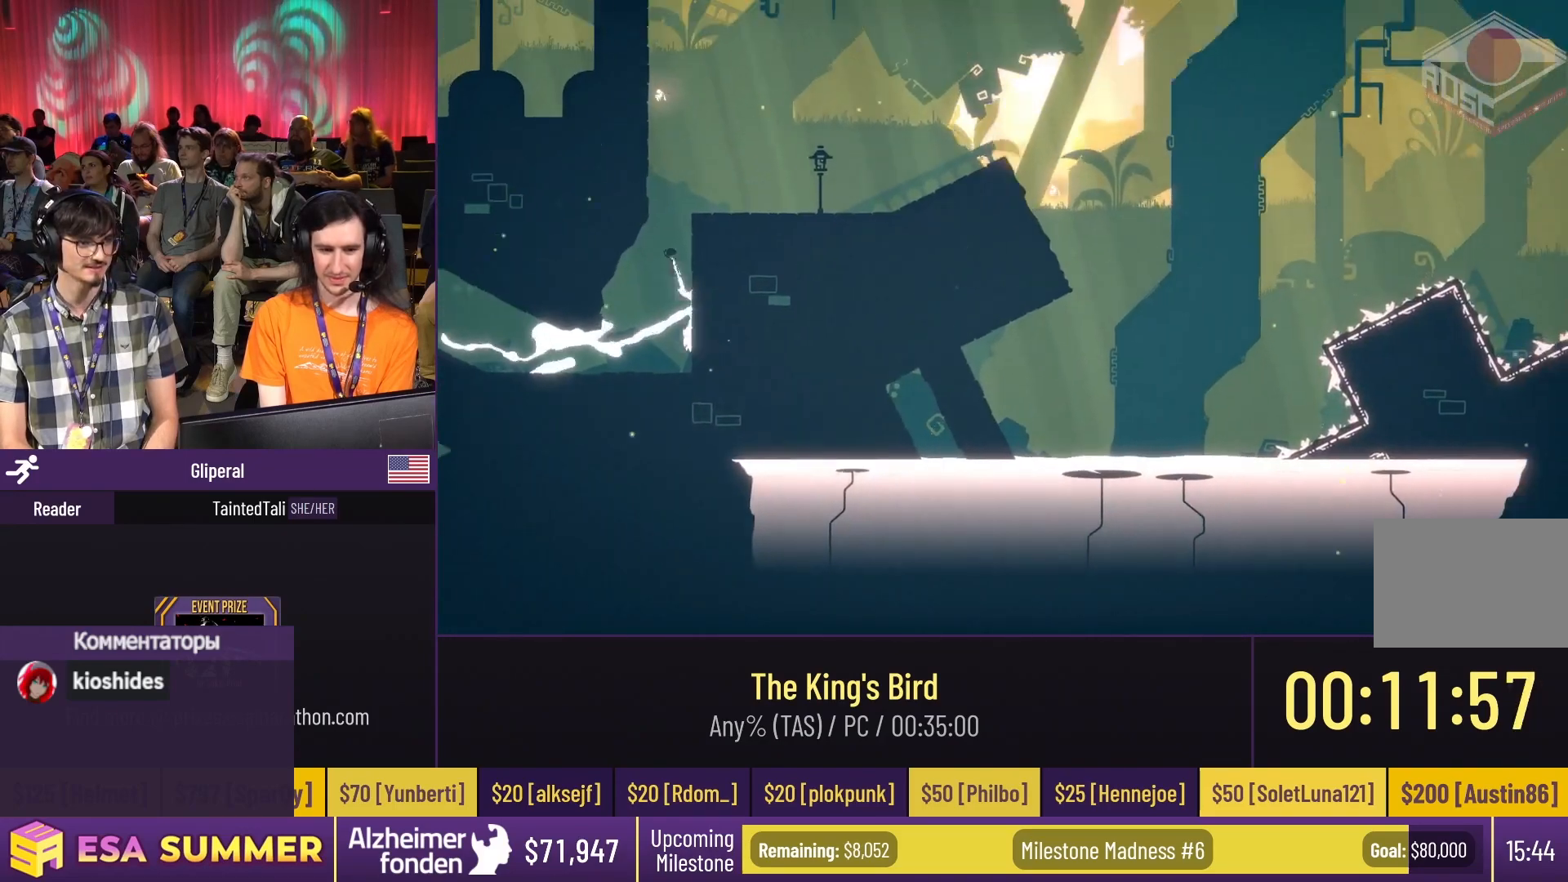
{"keys": [], "events": [[267, "jump", "down"], [333, "dash", "up"], [333, "jump", "up"]]}
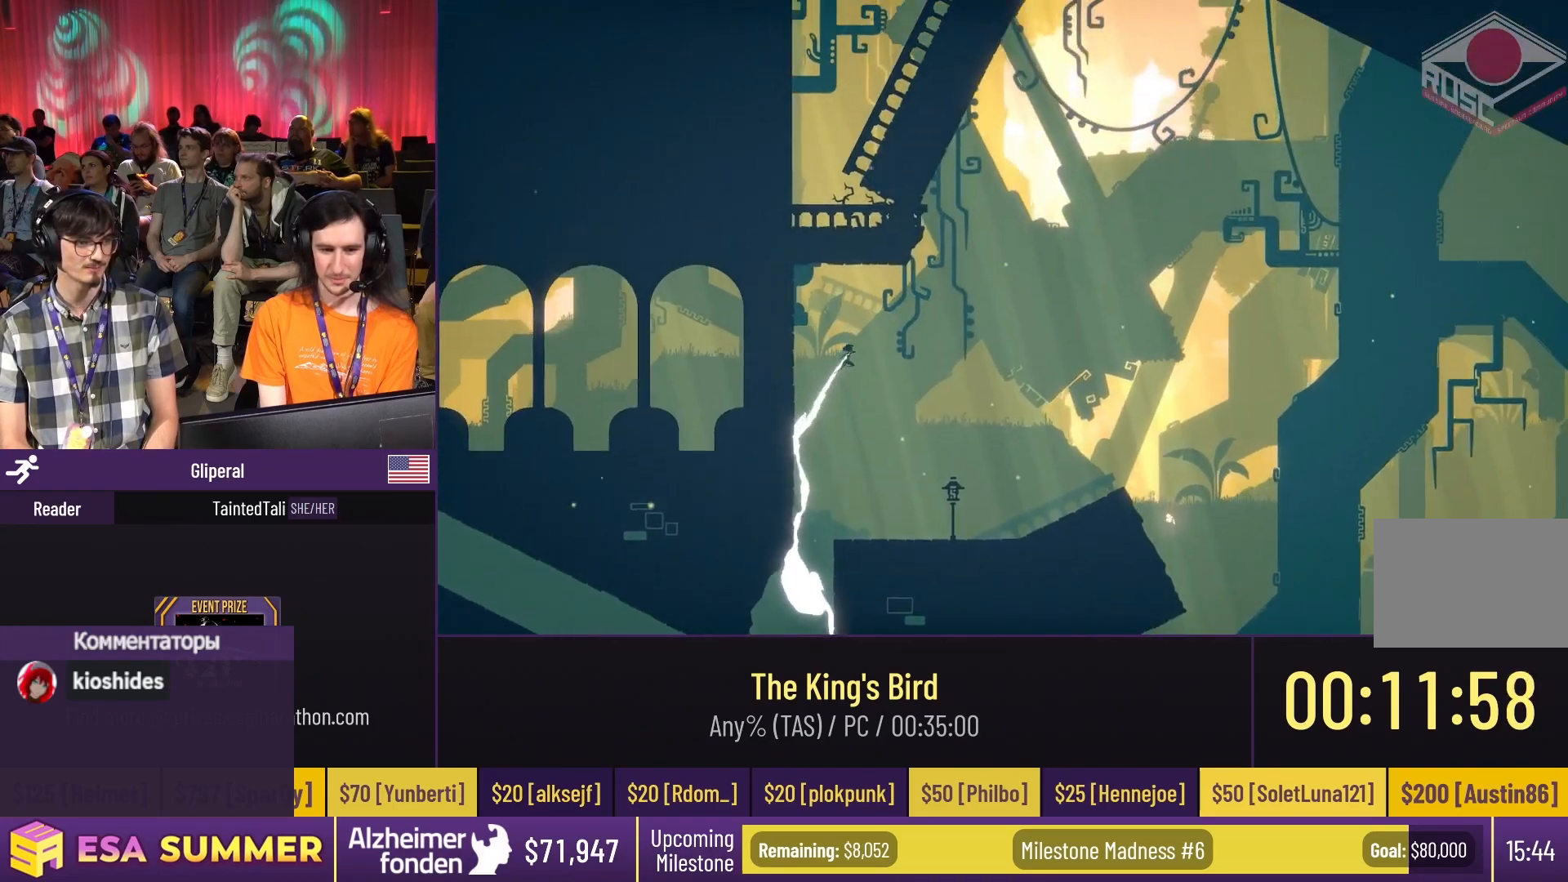
{"keys": [], "events": [[200, "dash", "down"], [200, "jump", "down"], [267, "dash", "up"], [267, "jump", "up"]]}
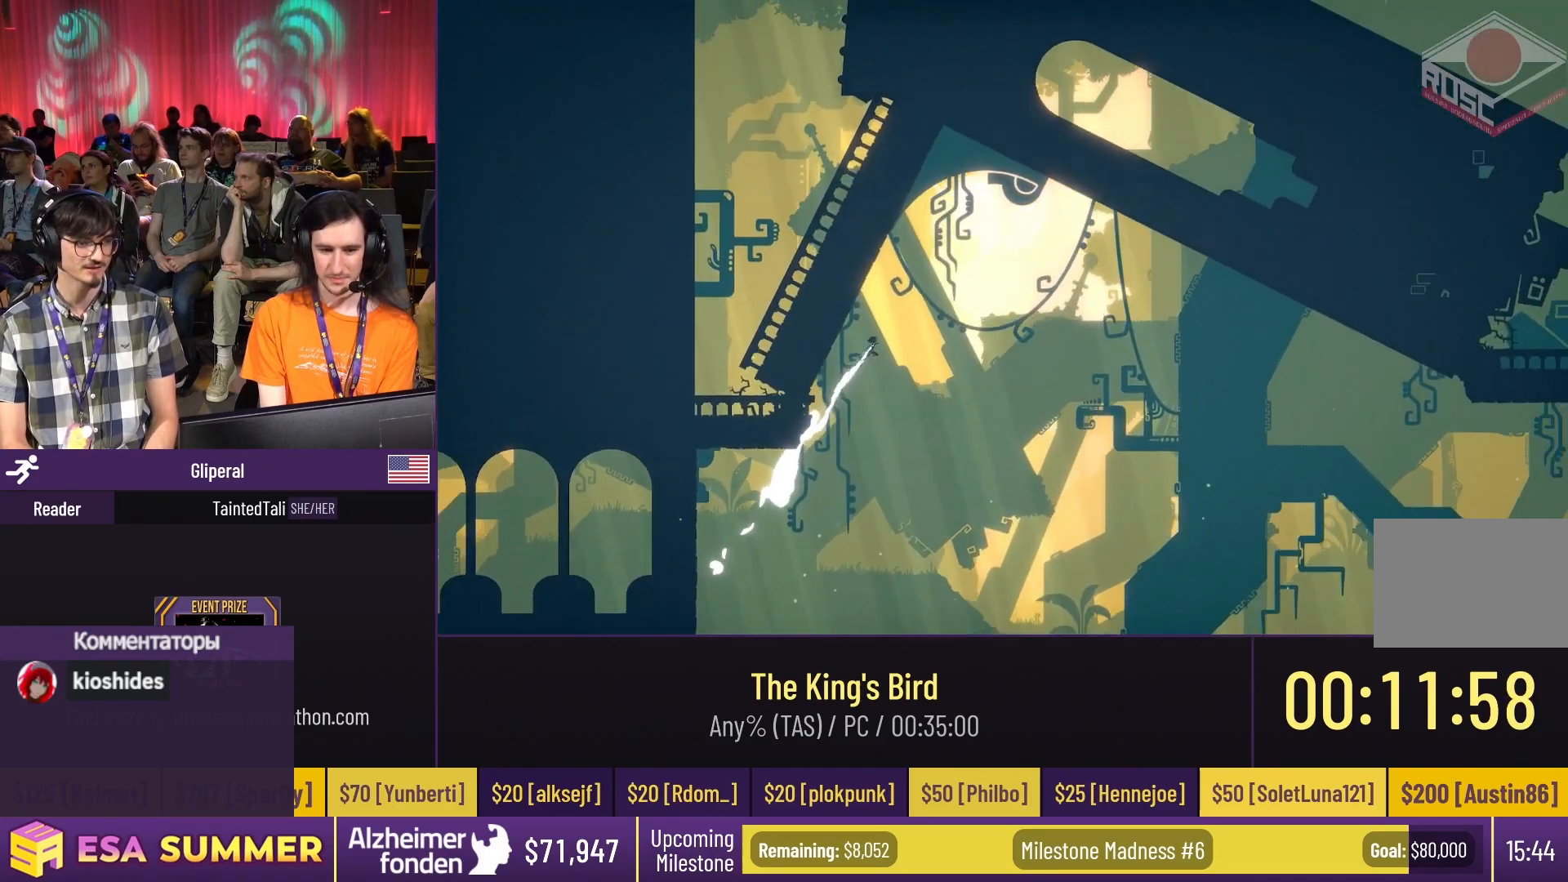
{"keys": [], "events": []}
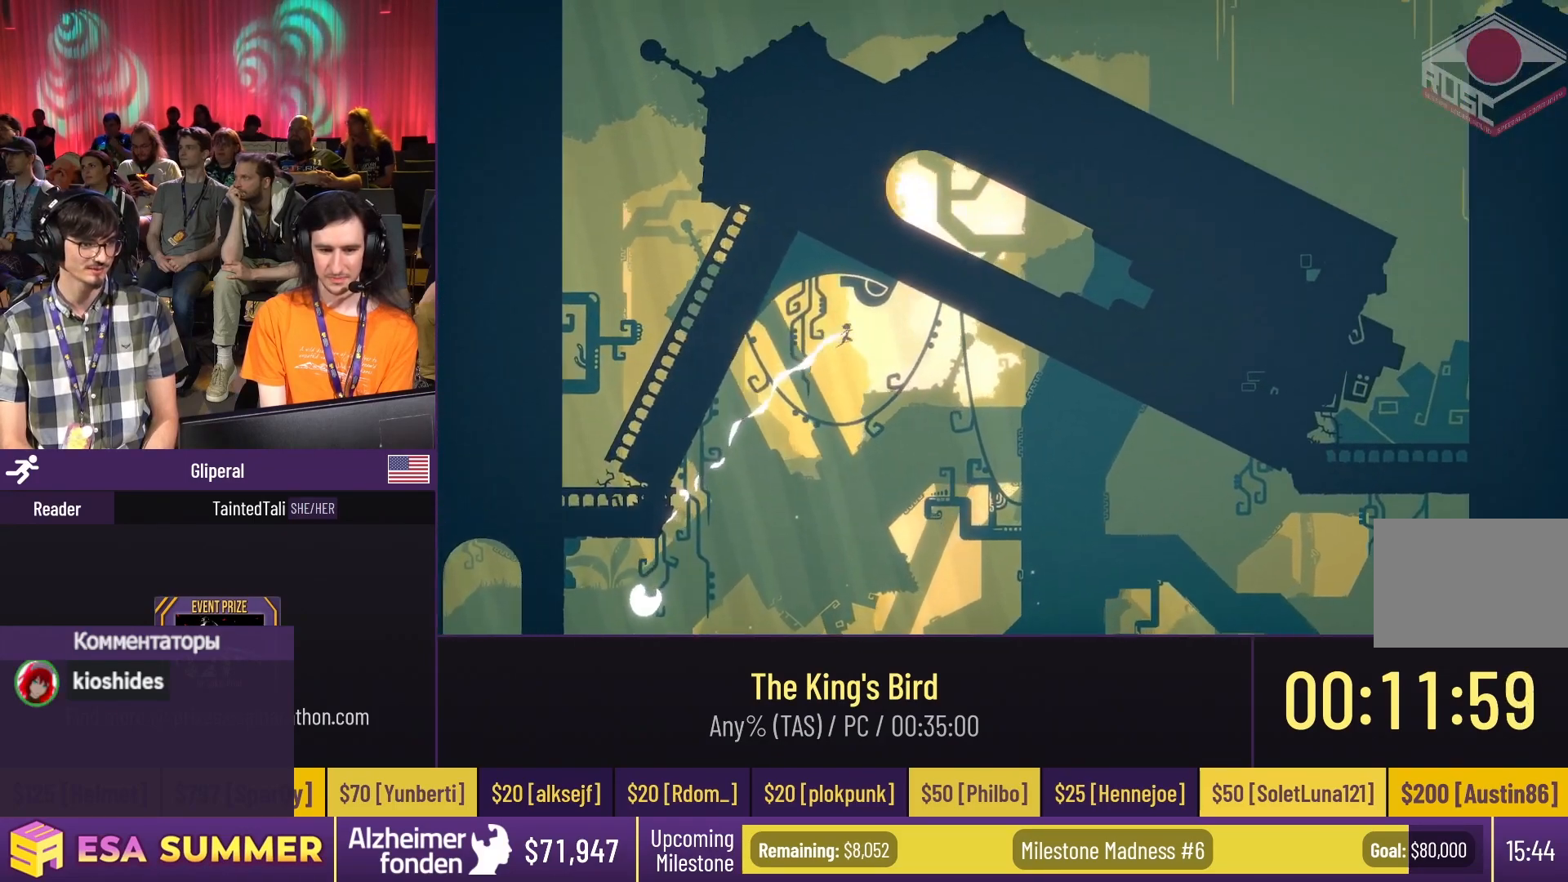
{"keys": ["down", "glide"], "events": [[300, "down", "down"], [300, "glide", "down"]]}
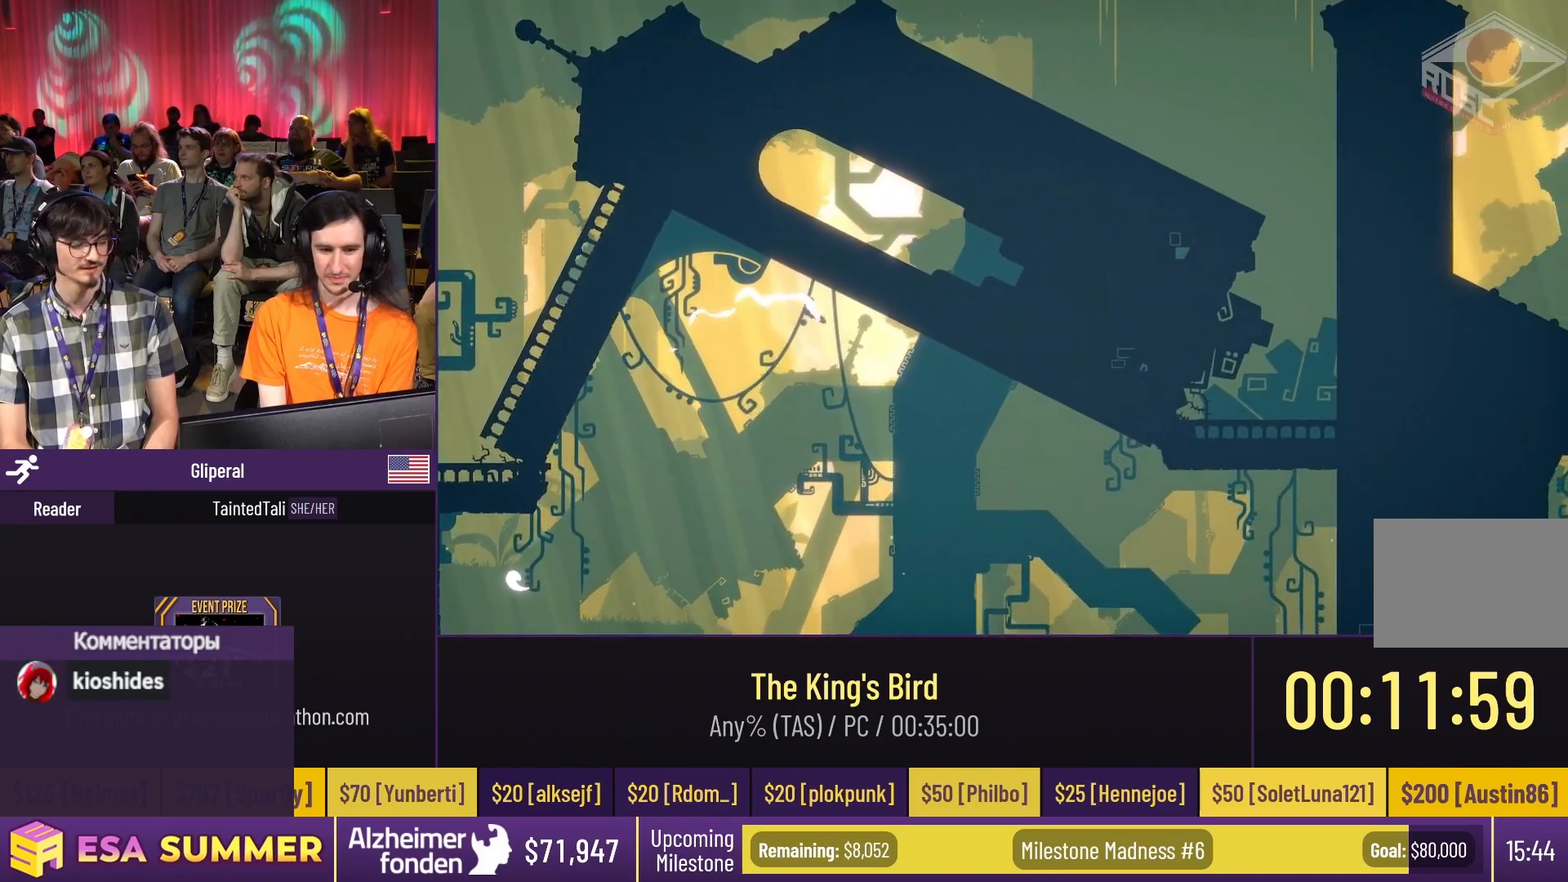
{"keys": ["glide", "right"], "events": [[100, "down", "up"], [100, "glide", "up"], [100, "right", "down"], [133, "glide", "down"], [133, "left", "down"], [133, "right", "up"], [167, "glide", "up"], [167, "left", "up"], [167, "right", "down"], [200, "down", "down"], [200, "glide", "down"], [200, "right", "up"], [233, "down", "up"], [233, "glide", "up"], [233, "right", "down"], [267, "down", "down"], [267, "glide", "down"], [267, "right", "up"], [300, "down", "up"], [300, "glide", "up"], [300, "right", "down"], [333, "glide", "down"], [333, "left", "down"], [333, "right", "up"], [367, "glide", "up"], [367, "left", "up"], [367, "right", "down"], [500, "glide", "down"]]}
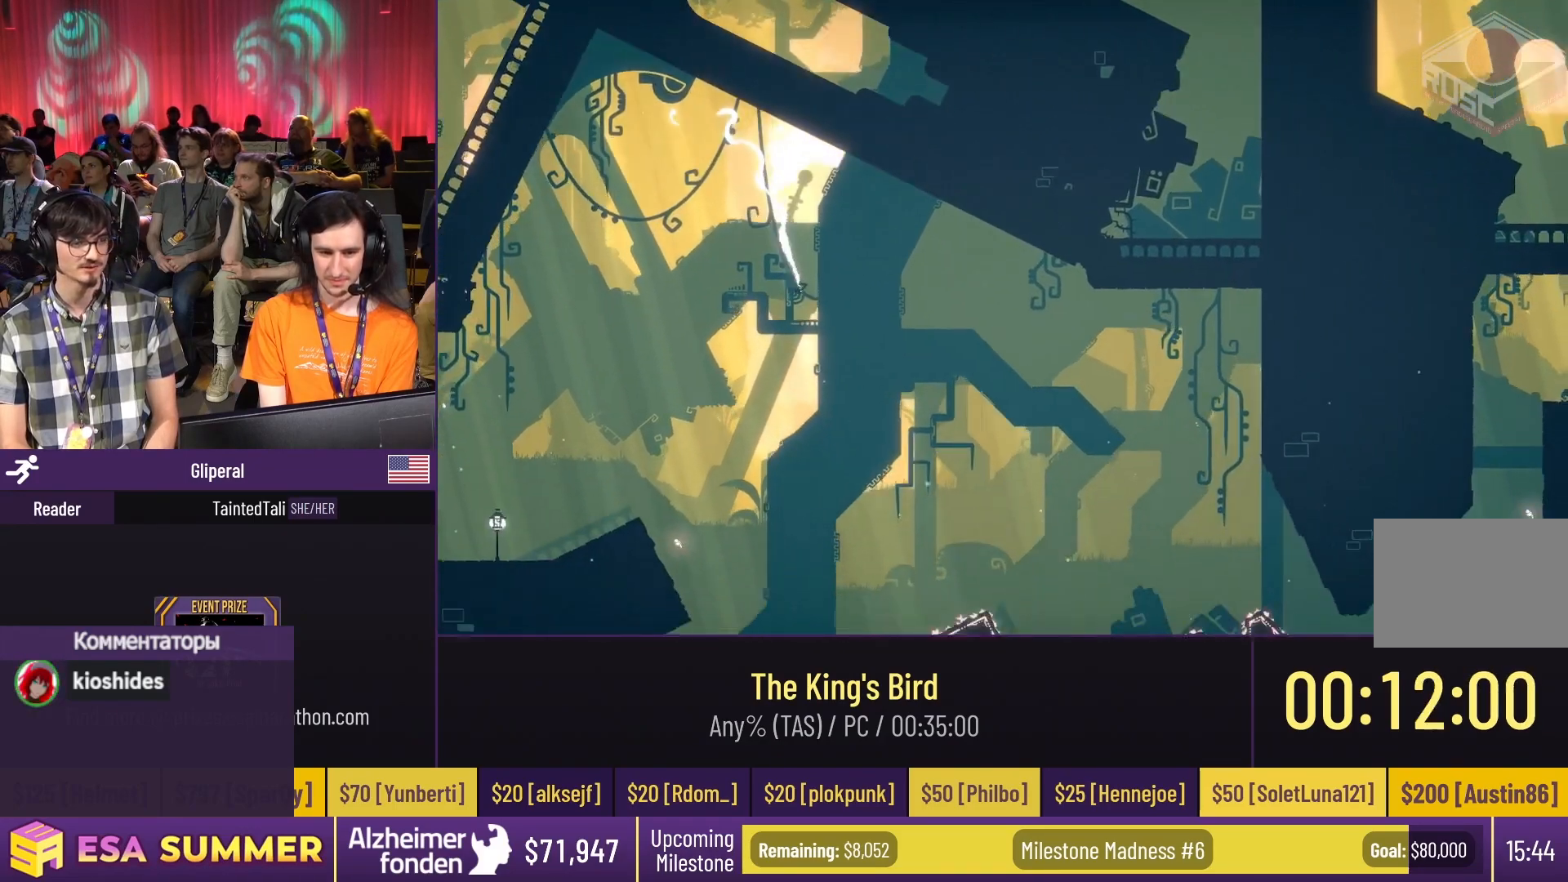
{"keys": [], "events": [[83, "right", "up"], [83, "up", "down"], [167, "down", "down"], [167, "right", "down"], [167, "up", "up"], [233, "down", "up"], [233, "glide", "up"], [233, "right", "up"], [267, "glide", "down"], [267, "right", "down"], [267, "up", "down"], [300, "right", "up"], [300, "up", "up"], [333, "right", "down"], [367, "up", "down"], [400, "glide", "up"], [400, "right", "up"], [400, "up", "up"], [433, "down", "down"], [433, "glide", "down"], [433, "right", "down"], [467, "down", "up"], [467, "glide", "up"], [467, "right", "up"]]}
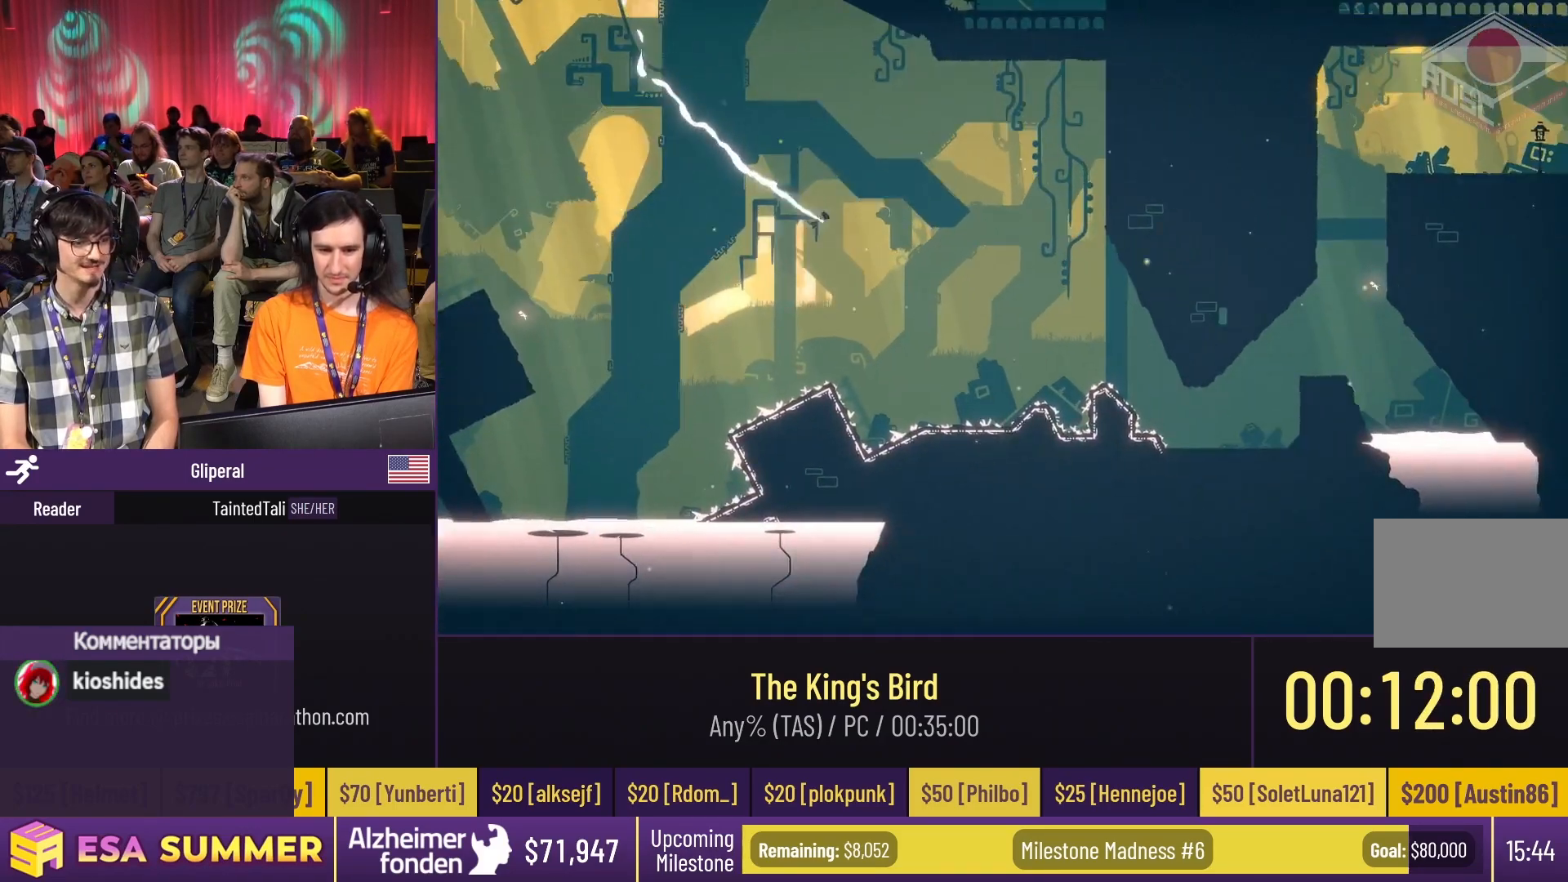
{"keys": [], "events": [[67, "glide", "down"], [67, "right", "down"], [100, "right", "up"], [133, "right", "down"], [167, "right", "up"], [183, "glide", "up"], [233, "glide", "down"], [233, "right", "down"], [267, "glide", "up"], [267, "right", "up"], [333, "glide", "down"], [333, "right", "down"], [333, "up", "down"], [367, "down", "down"], [367, "right", "up"], [367, "up", "up"], [400, "down", "up"], [400, "glide", "up"]]}
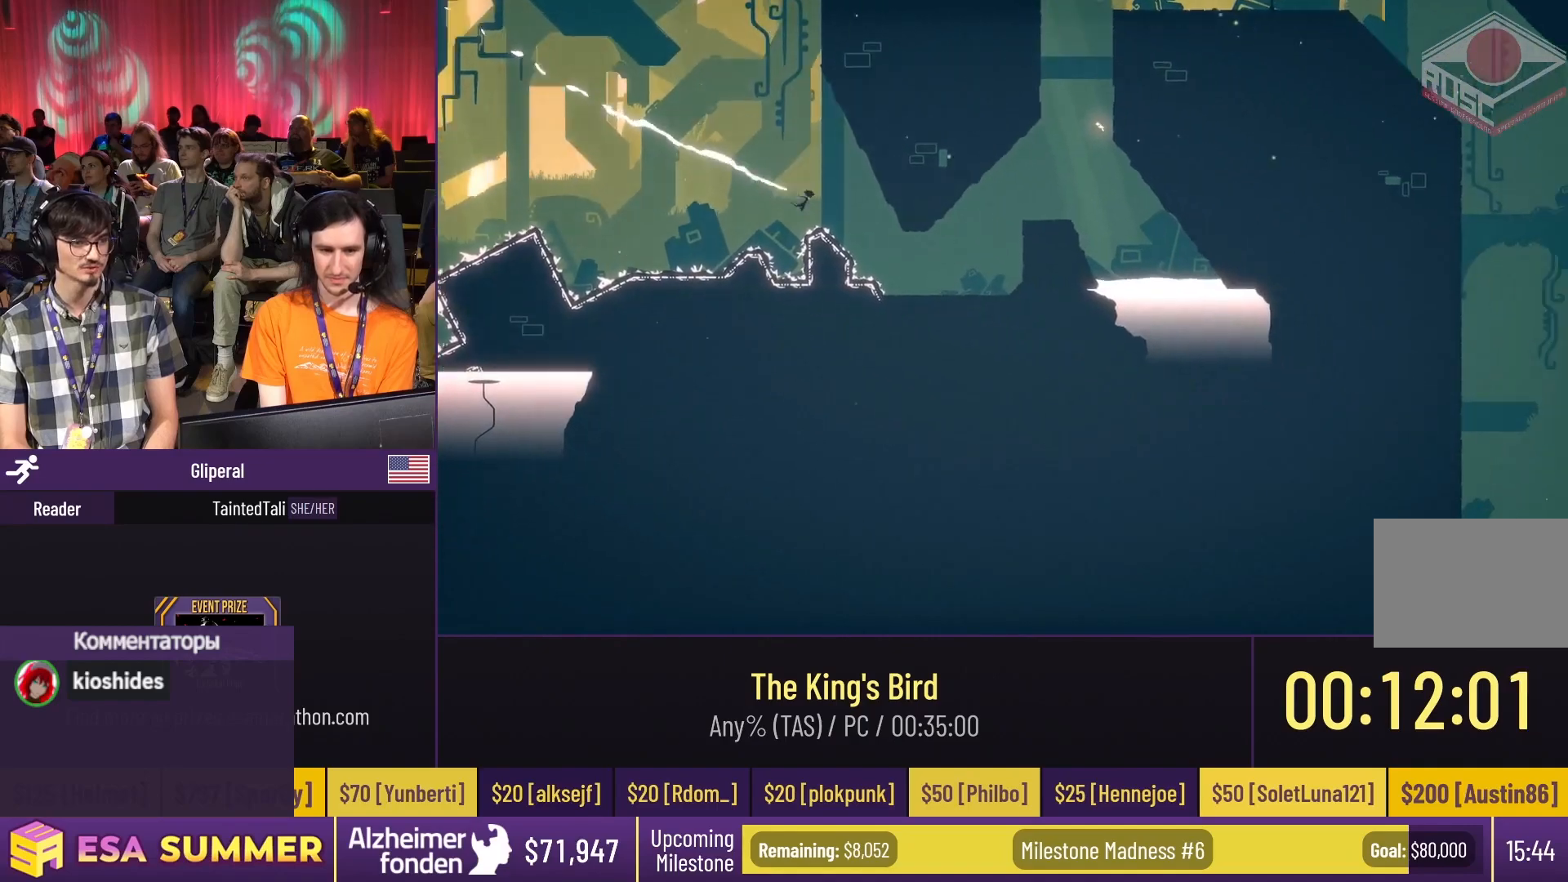
{"keys": ["dash", "glide", "jump", "left", "up"], "events": [[33, "down", "down"], [33, "glide", "down"], [33, "right", "down"], [67, "down", "up"], [67, "glide", "up"], [67, "right", "up"], [100, "dash", "down"], [100, "glide", "down"], [100, "right", "down"], [100, "up", "down"], [167, "right", "up"], [367, "down", "down"], [367, "right", "down"], [367, "up", "up"], [383, "down", "up"], [383, "right", "up"], [383, "up", "down"], [467, "jump", "down"], [467, "left", "down"]]}
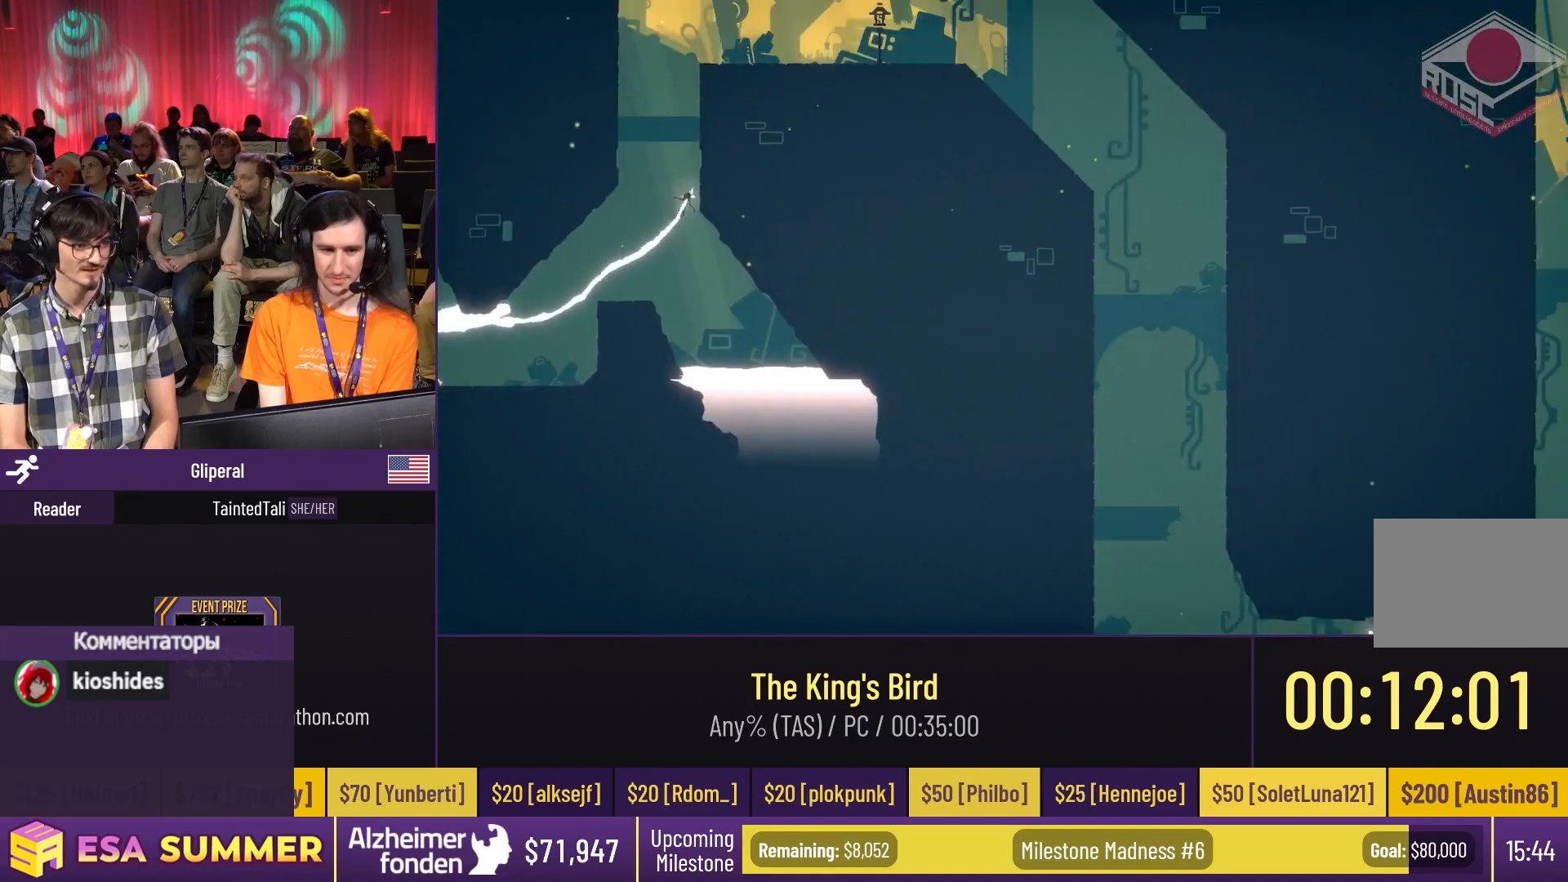
{"keys": ["dash"], "events": [[133, "dash", "up"], [133, "glide", "up"], [133, "jump", "up"], [133, "left", "up"], [133, "up", "up"], [267, "dash", "down"], [267, "jump", "down"], [333, "jump", "up"]]}
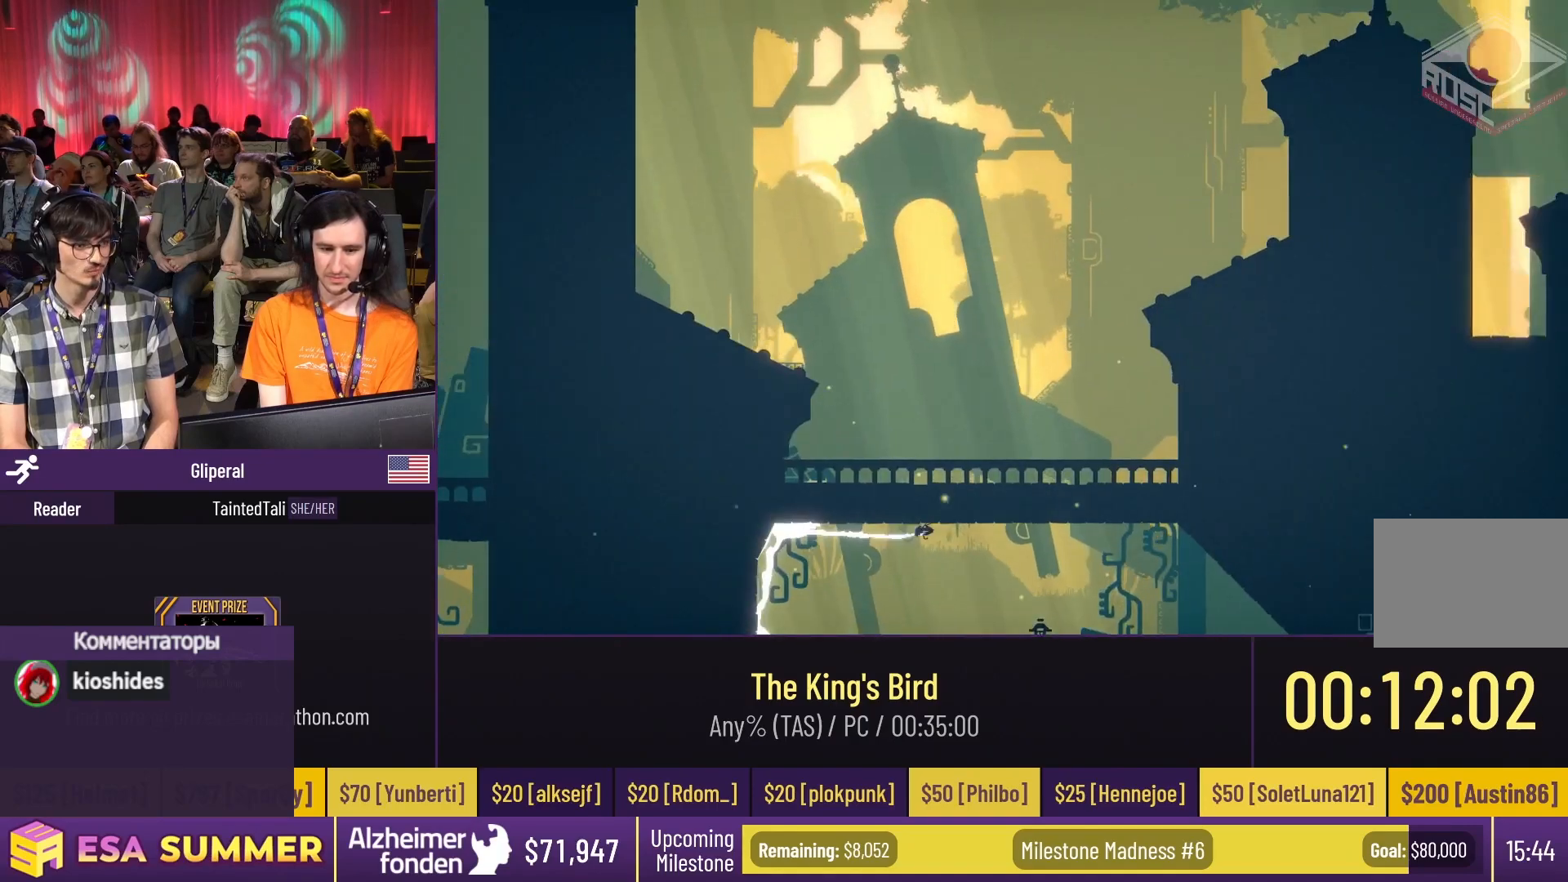
{"keys": ["down", "glide", "left"], "events": [[250, "dash", "up"], [250, "down", "down"], [250, "glide", "down"], [250, "right", "down"], [333, "right", "up"], [500, "left", "down"]]}